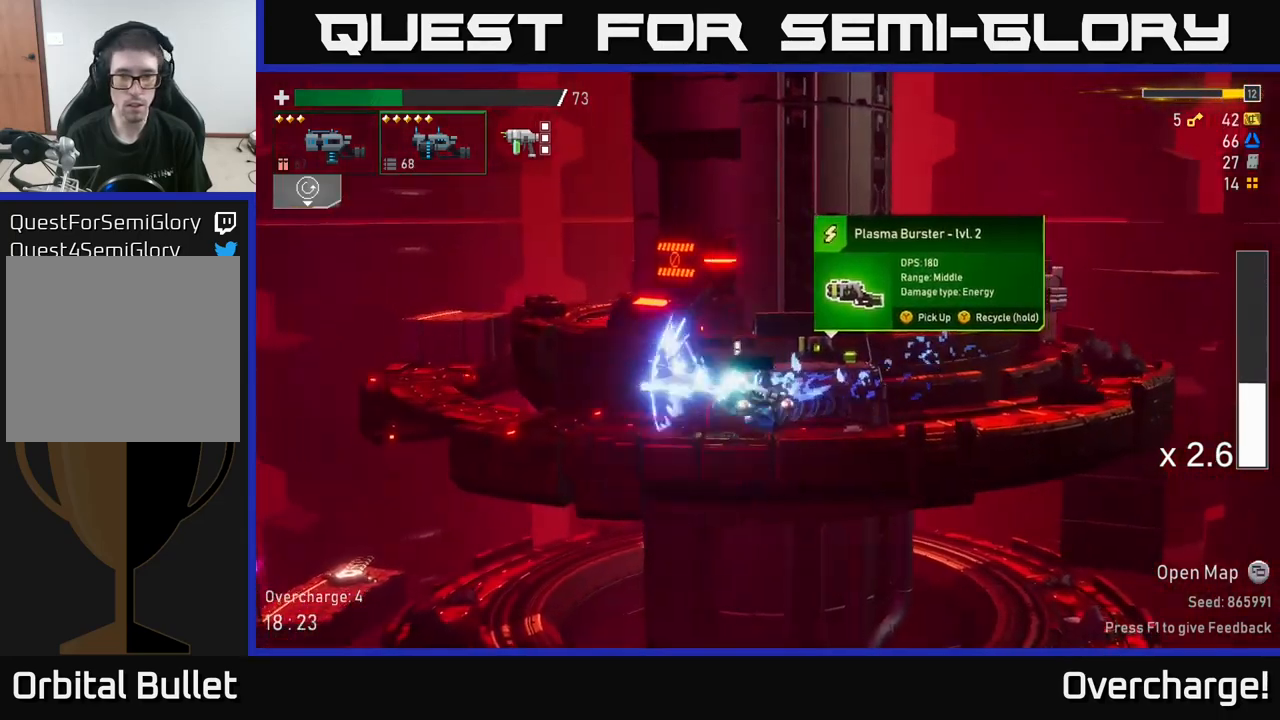
Gameplay with a controller (Xbox layout); each line is a JSON object with the inputs held at the frame after it. "events" lists button and stick changes between this image and that frame as [ms after this image, input, new state], when the widget could be followed in between. Not read: right_stick.
{"buttons": ["R2"], "left_stick": "left", "events": [[150, "left_stick", "left"], [267, "R2", "down"]]}
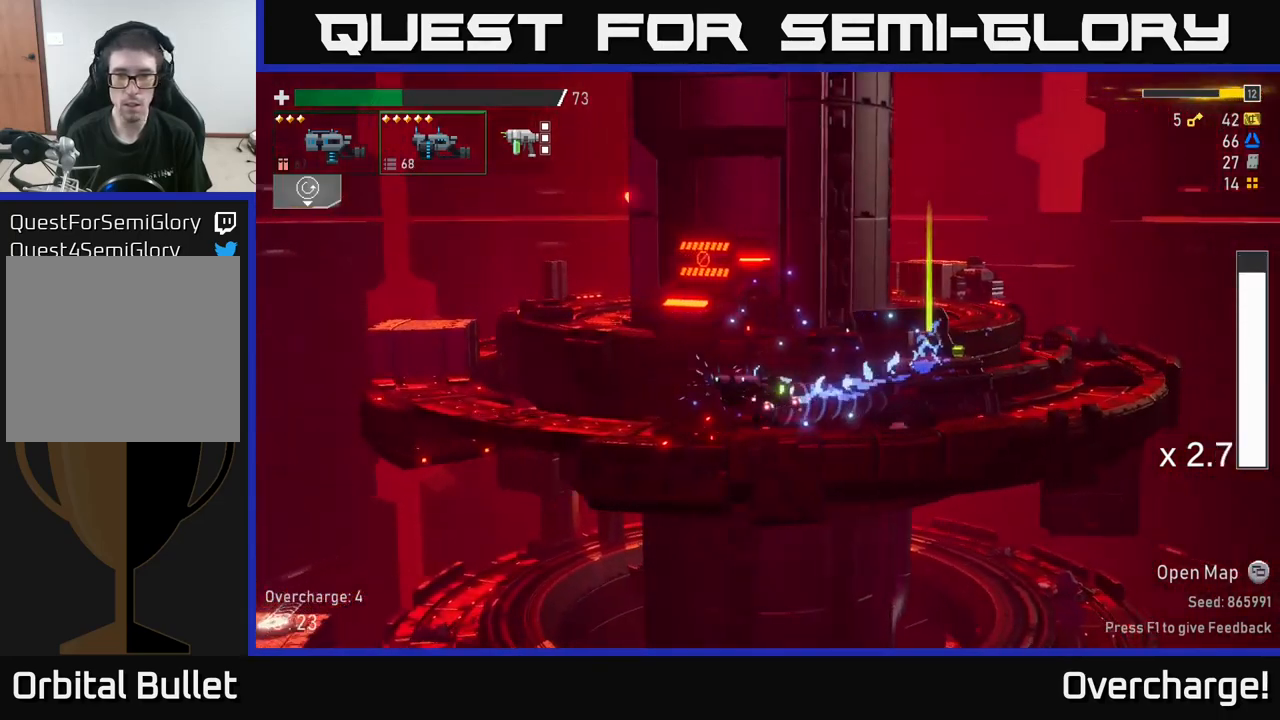
{"buttons": ["R2"], "left_stick": "left", "events": [[34, "left_stick", "center"], [150, "X", "down"], [317, "X", "up"], [484, "left_stick", "left"]]}
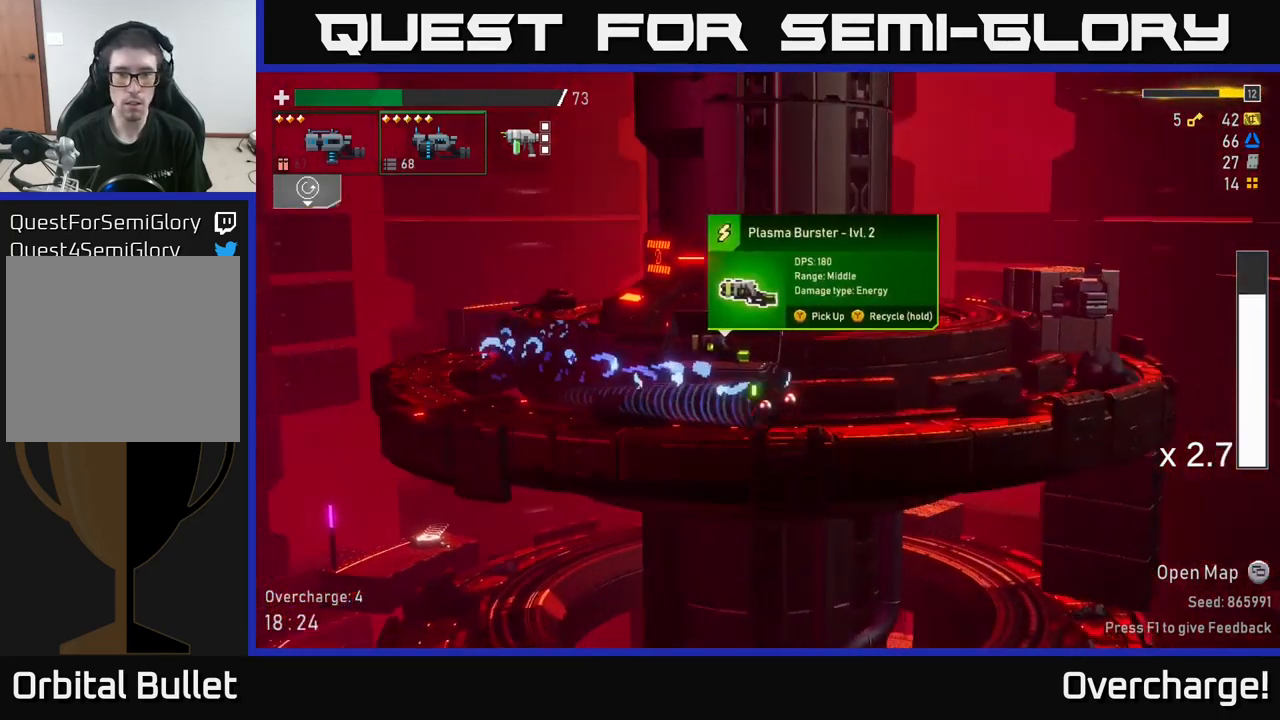
{"buttons": ["R2"], "left_stick": "center", "events": [[84, "left_stick", "center"]]}
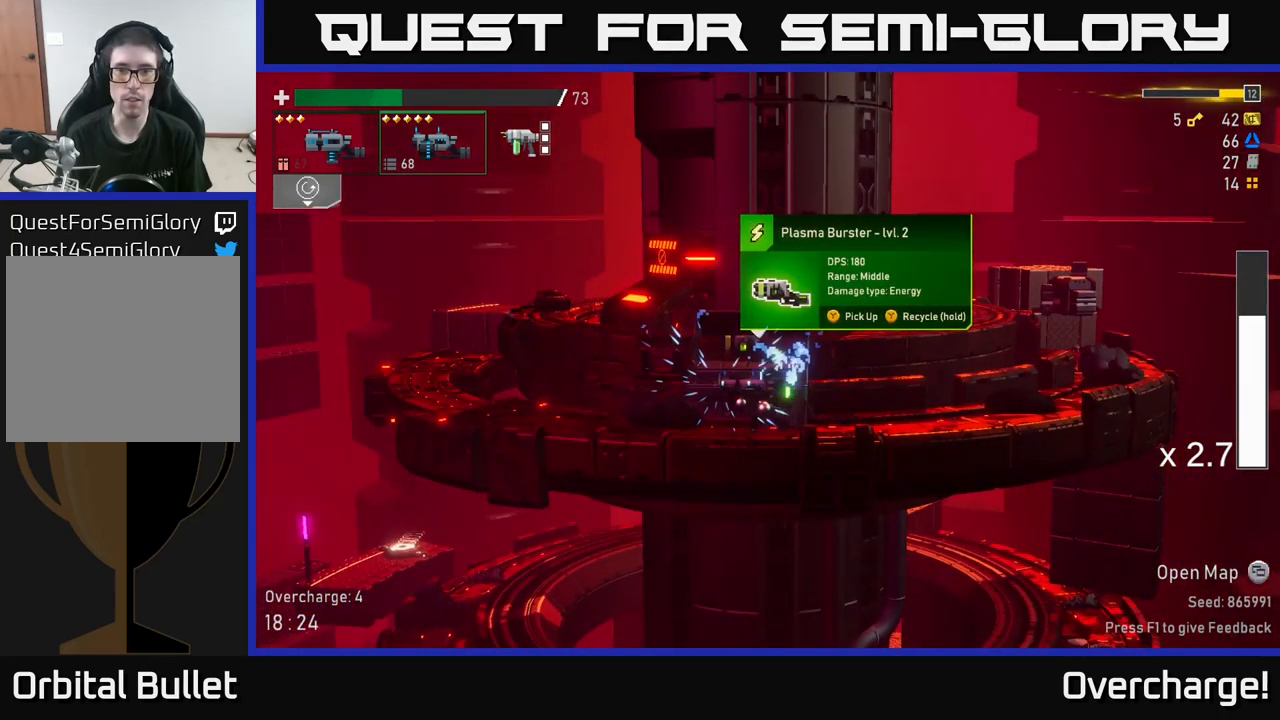
{"buttons": ["R2"], "left_stick": "center", "events": [[250, "Y", "down"], [333, "Y", "up"]]}
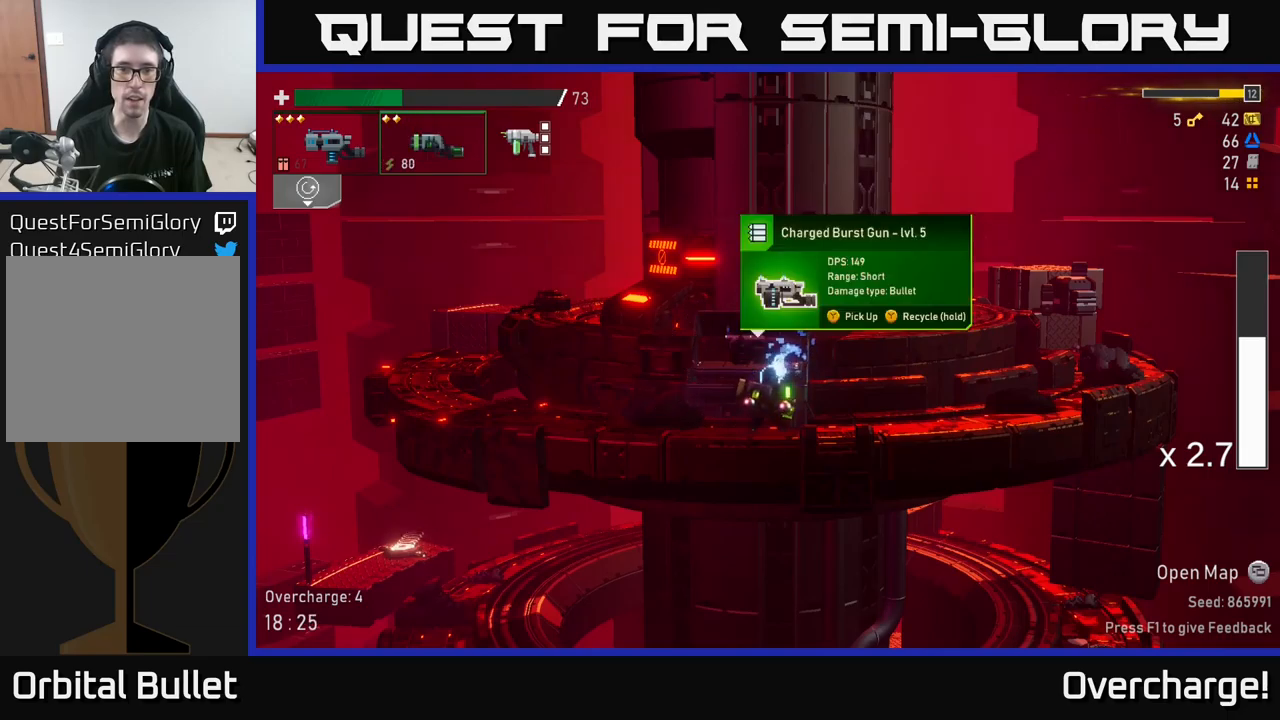
{"buttons": ["R2"], "left_stick": "center", "events": []}
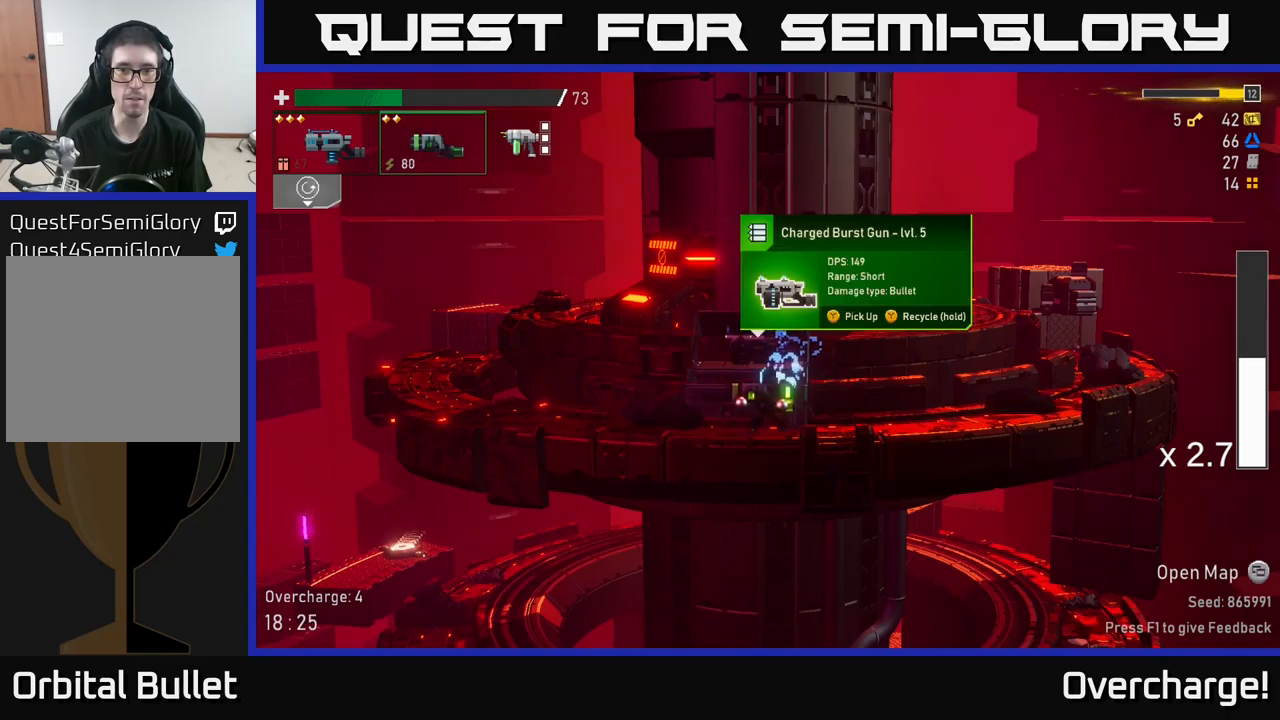
{"buttons": ["R2"], "left_stick": "center", "events": [[116, "Y", "down"], [216, "Y", "up"]]}
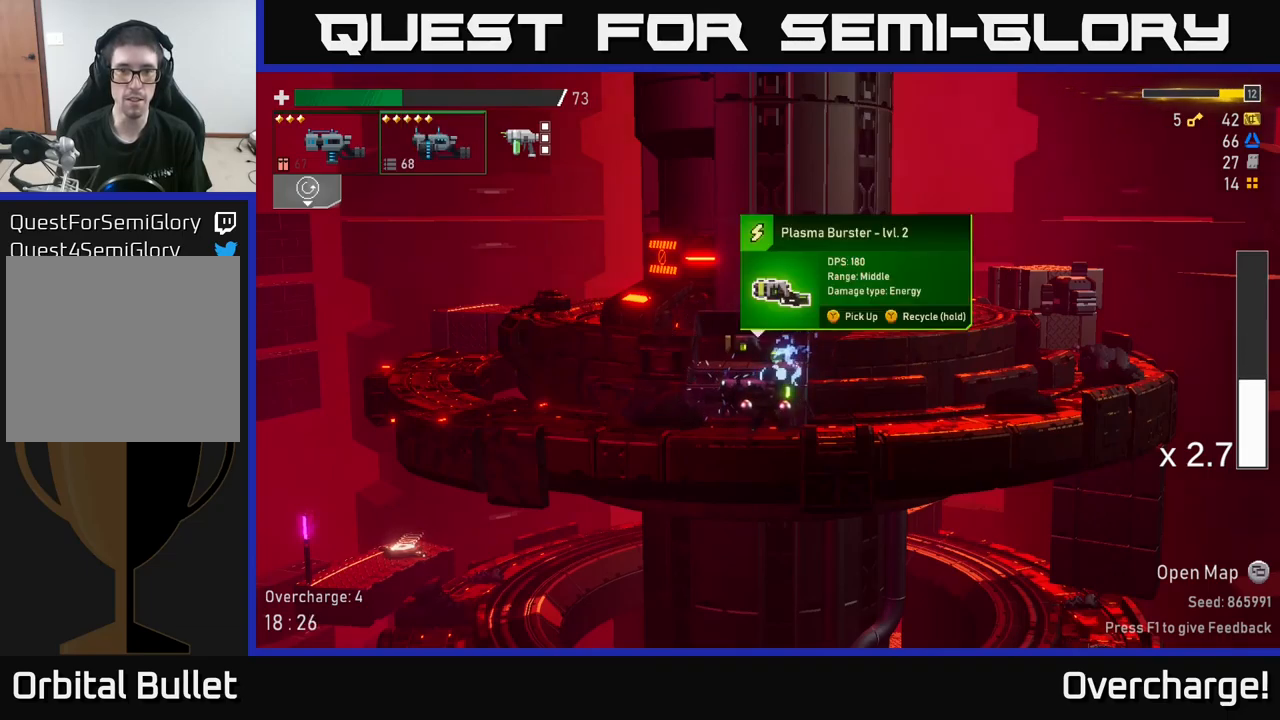
{"buttons": ["Y"], "left_stick": "center", "events": [[100, "R2", "up"], [200, "Y", "down"]]}
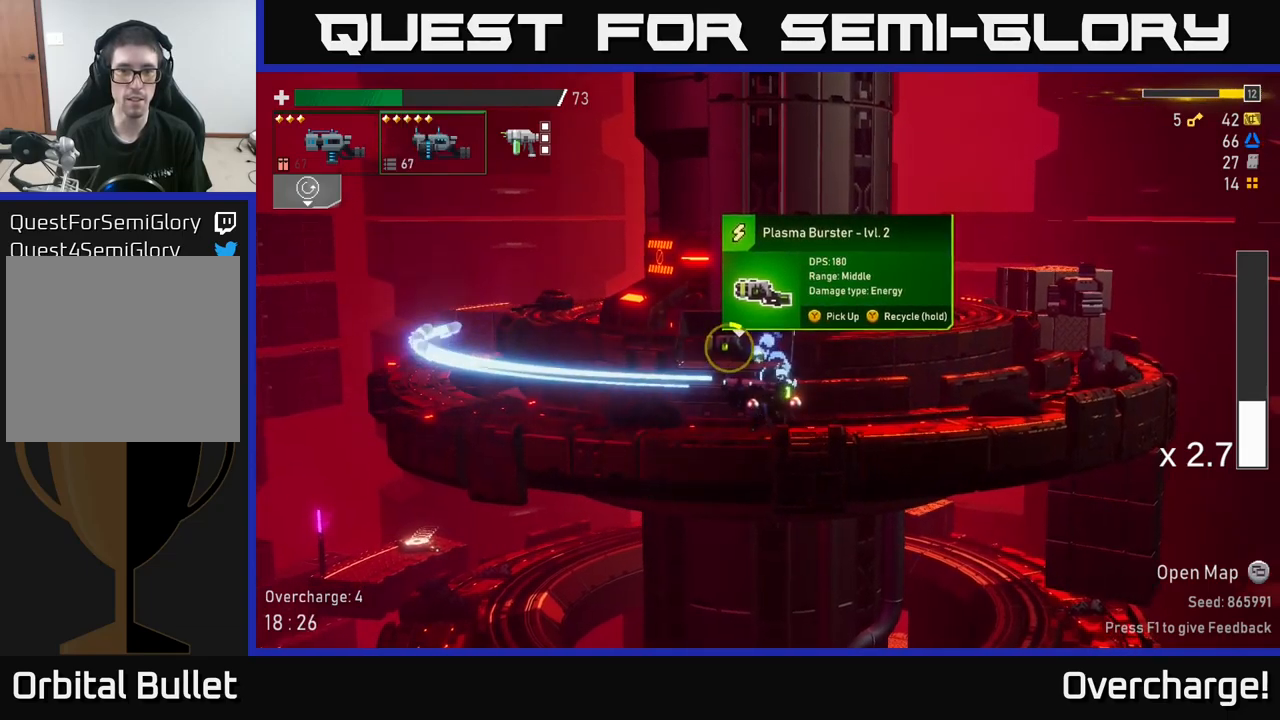
{"buttons": ["Y"], "left_stick": "center", "events": []}